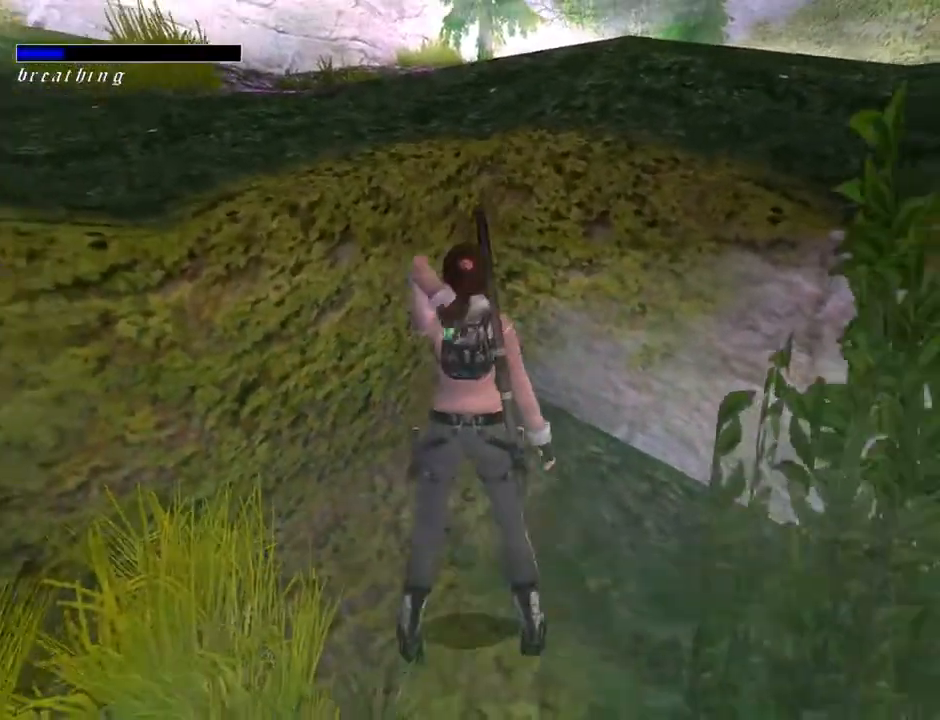
Gameplay with a controller (PlayStation layout); each line is a JSON object with the inputs held at the frame after it. "events" lists button and stick changes between this image and that frame as [ms after this image, input, new state], when the widget could be followed in between. Not read: L1.
{"buttons": ["L2", "DPAD_UP"], "left_stick": "center", "right_stick": "center", "events": [[33, "L2", "down"], [167, "DPAD_UP", "down"]]}
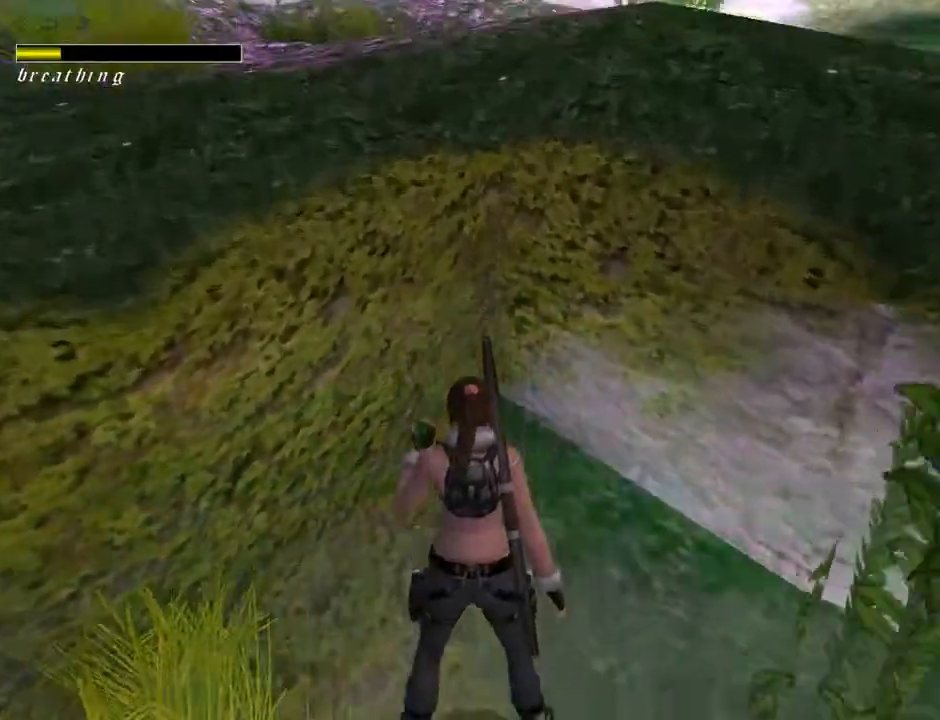
{"buttons": ["L2"], "left_stick": "center", "right_stick": "center", "events": [[167, "DPAD_UP", "up"]]}
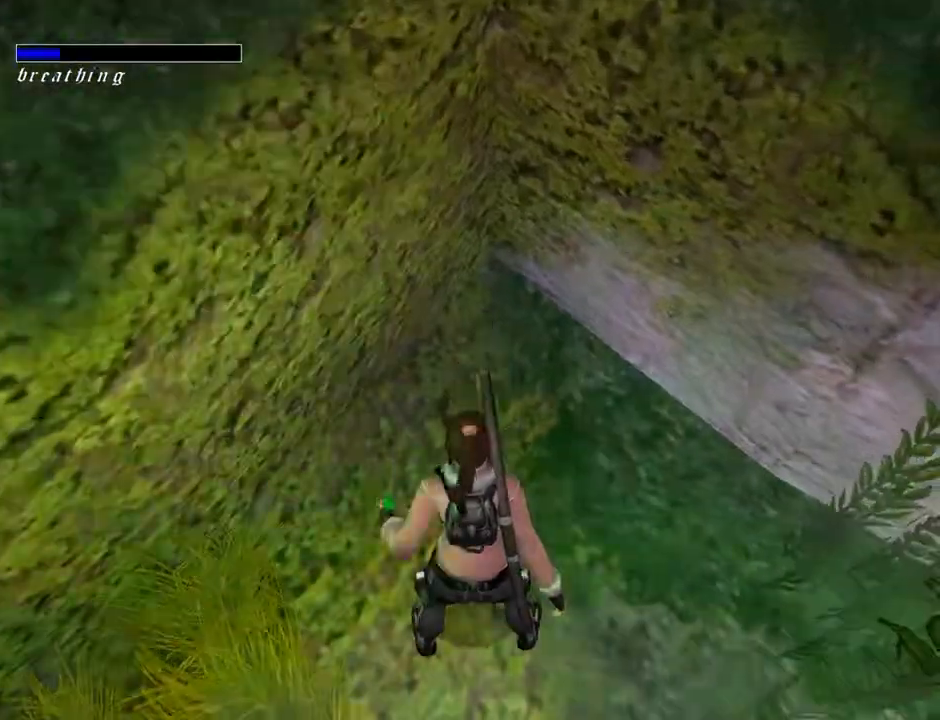
{"buttons": ["DPAD_RIGHT"], "left_stick": "center", "right_stick": "center", "events": [[367, "L2", "up"], [400, "DPAD_RIGHT", "down"]]}
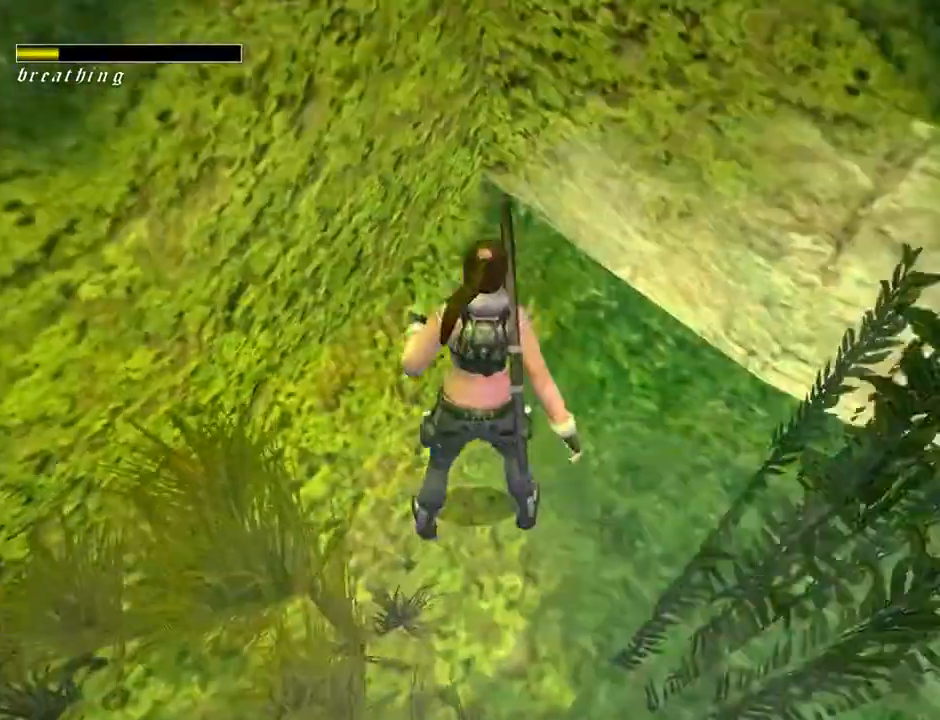
{"buttons": ["DPAD_UP", "DPAD_RIGHT"], "left_stick": "center", "right_stick": "center", "events": [[500, "DPAD_UP", "down"]]}
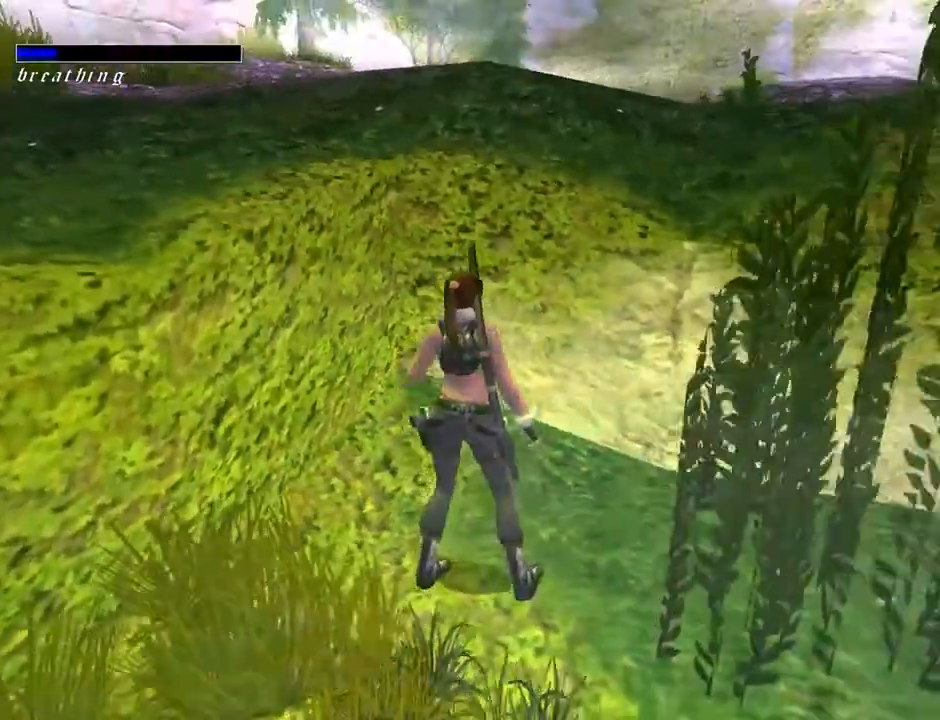
{"buttons": ["DPAD_UP", "DPAD_RIGHT"], "left_stick": "center", "right_stick": "center", "events": []}
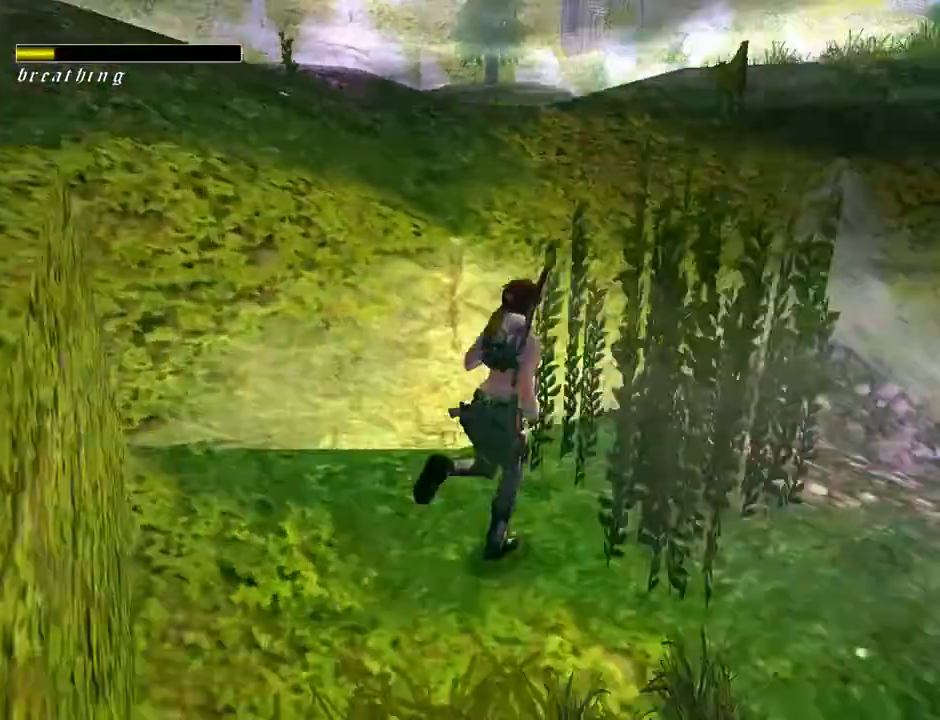
{"buttons": ["DPAD_UP"], "left_stick": "center", "right_stick": "center", "events": [[33, "DPAD_RIGHT", "up"]]}
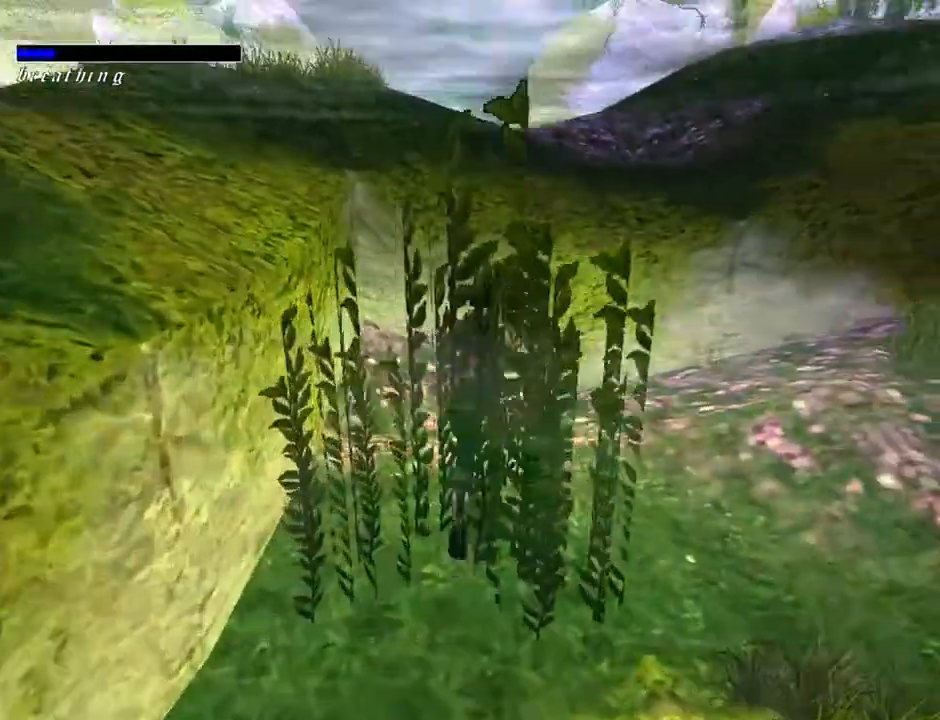
{"buttons": ["DPAD_LEFT"], "left_stick": "center", "right_stick": "center", "events": [[33, "DPAD_LEFT", "down"], [233, "DPAD_UP", "up"]]}
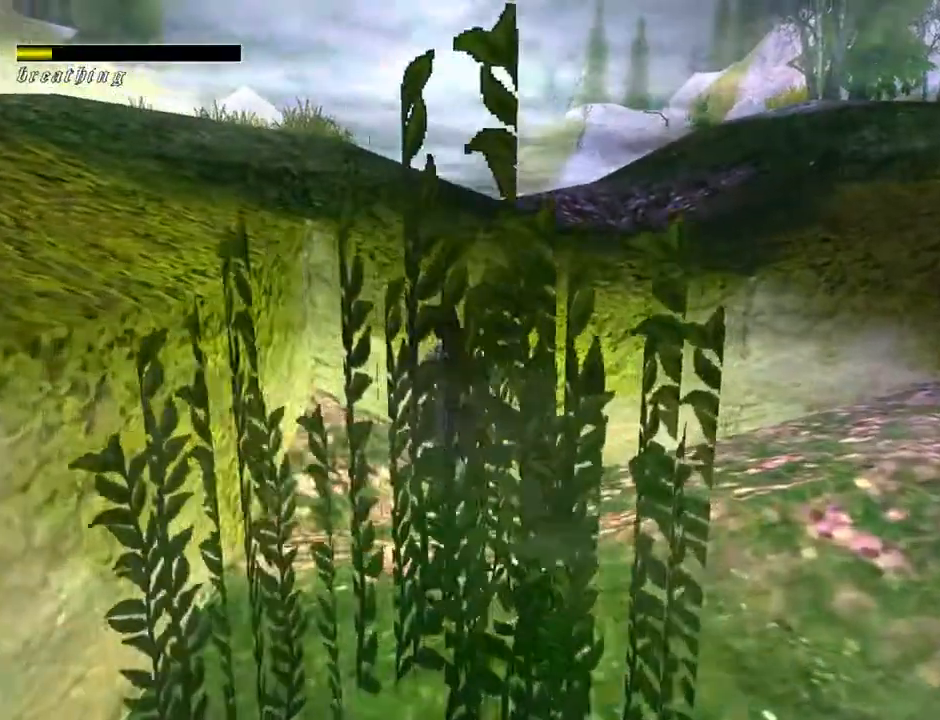
{"buttons": ["DPAD_LEFT"], "left_stick": "center", "right_stick": "center", "events": []}
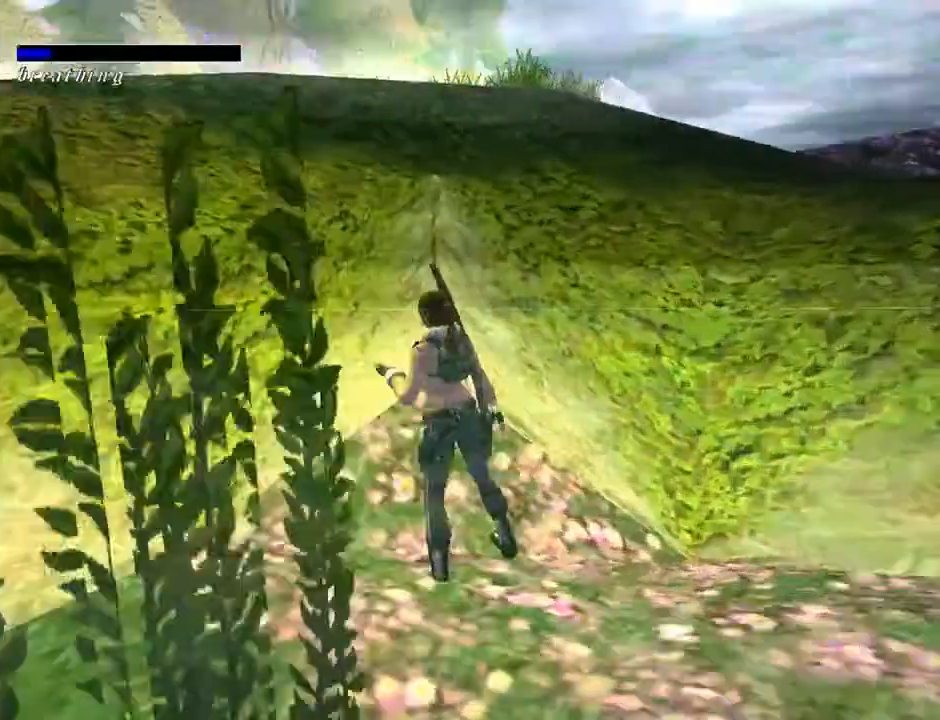
{"buttons": [], "left_stick": "center", "right_stick": "center", "events": [[67, "DPAD_LEFT", "up"]]}
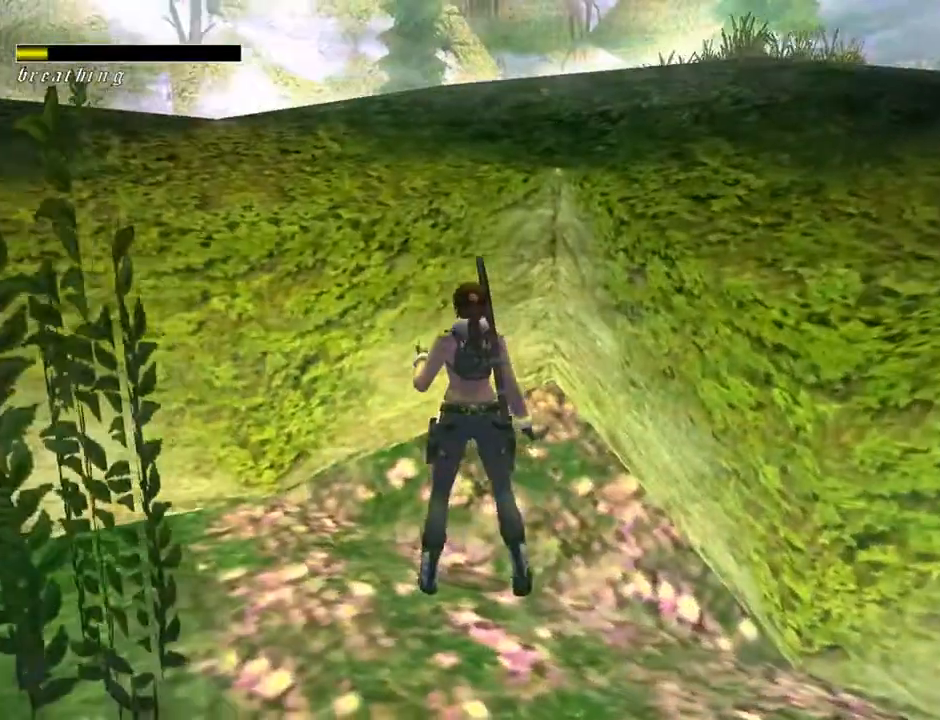
{"buttons": ["CROSS"], "left_stick": "center", "right_stick": "center", "events": [[67, "R1", "down"], [67, "R2", "down"], [267, "CROSS", "down"], [267, "R1", "up"], [267, "R2", "up"]]}
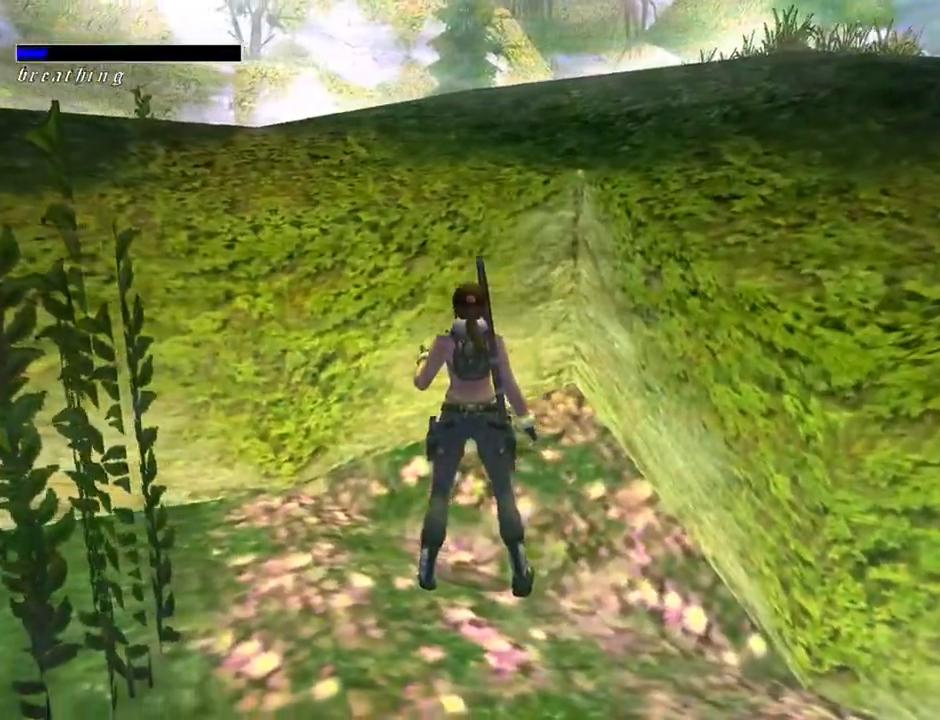
{"buttons": ["CROSS", "DPAD_RIGHT"], "left_stick": "center", "right_stick": "center", "events": [[200, "DPAD_RIGHT", "down"]]}
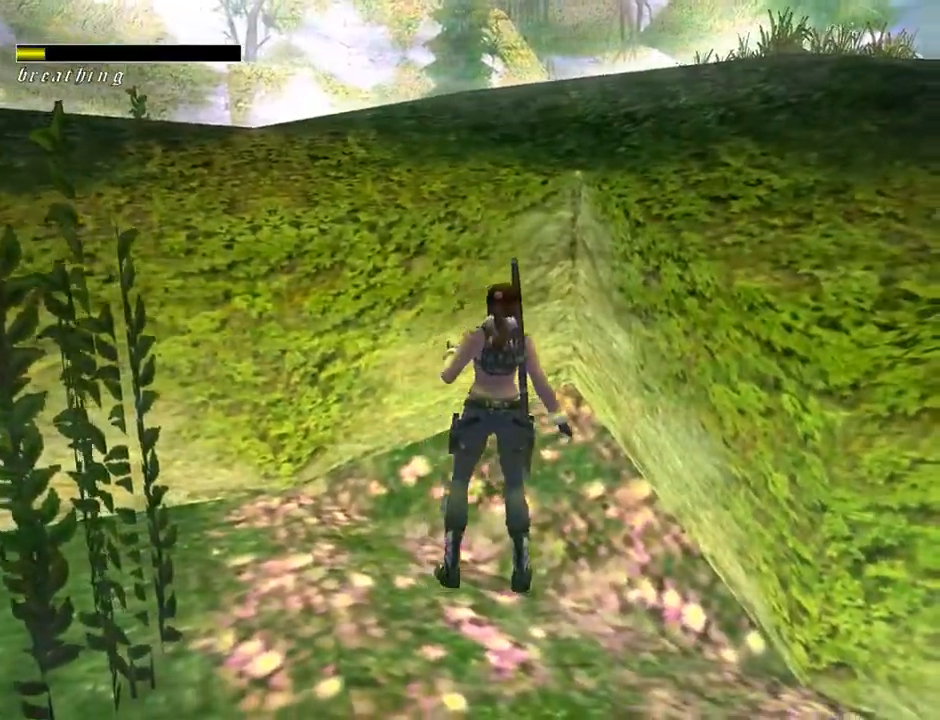
{"buttons": ["DPAD_UP", "DPAD_RIGHT"], "left_stick": "center", "right_stick": "center", "events": [[300, "CROSS", "up"], [467, "DPAD_UP", "down"]]}
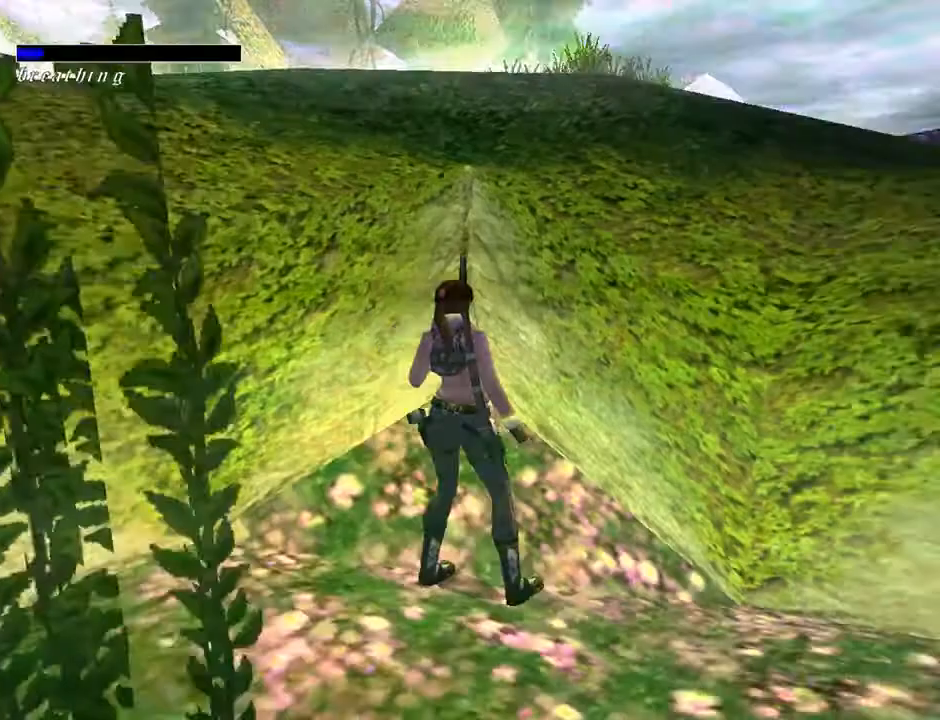
{"buttons": ["DPAD_UP", "DPAD_RIGHT"], "left_stick": "center", "right_stick": "center", "events": []}
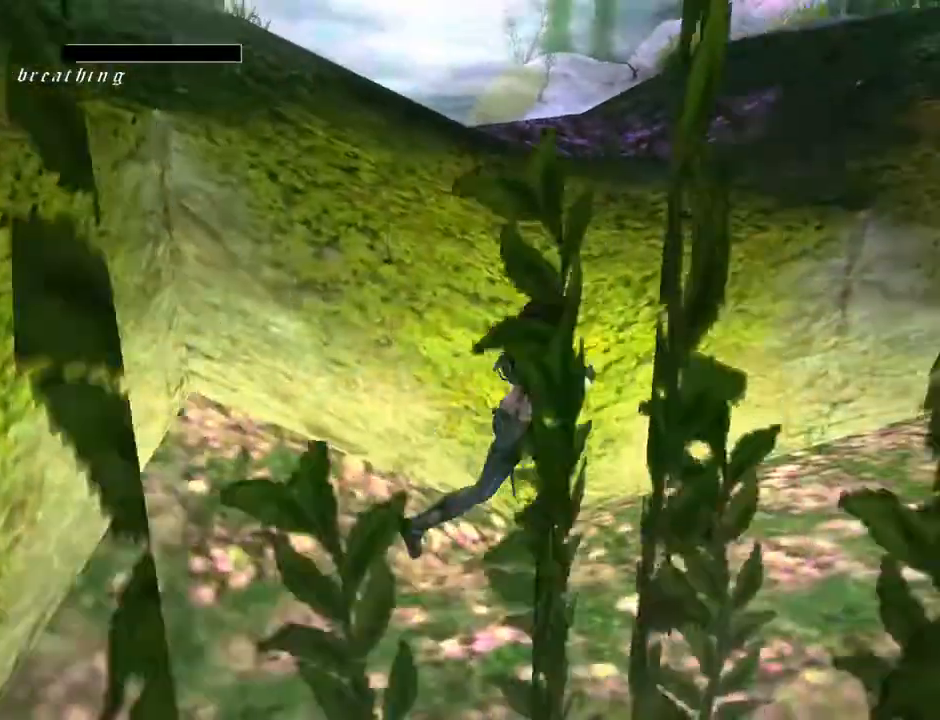
{"buttons": ["DPAD_UP"], "left_stick": "center", "right_stick": "center", "events": [[100, "DPAD_RIGHT", "up"]]}
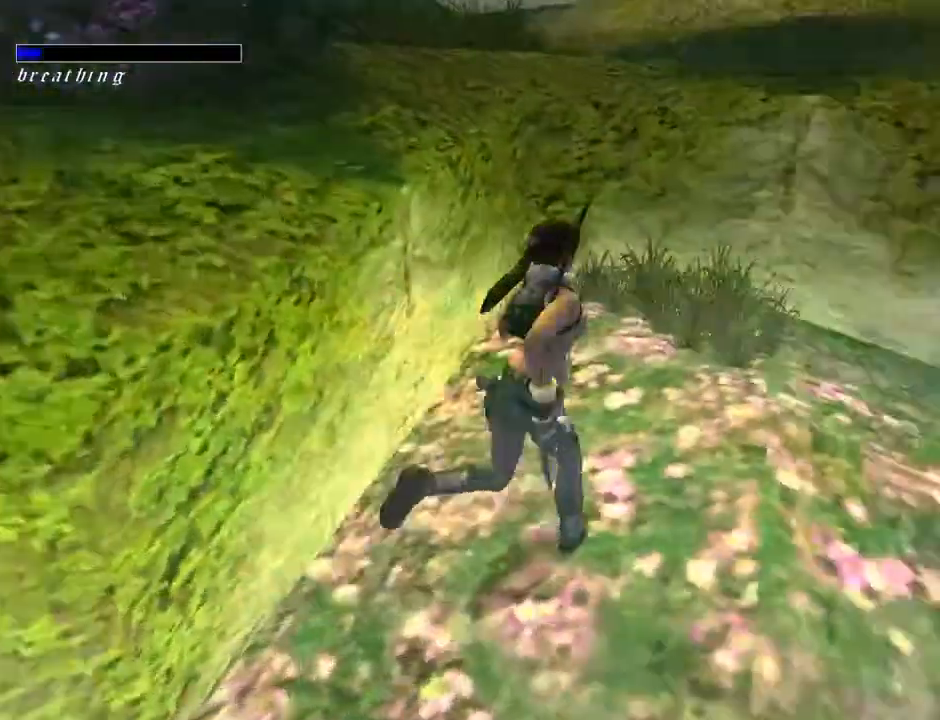
{"buttons": ["CROSS"], "left_stick": "center", "right_stick": "center", "events": [[233, "DPAD_UP", "up"], [467, "CROSS", "down"]]}
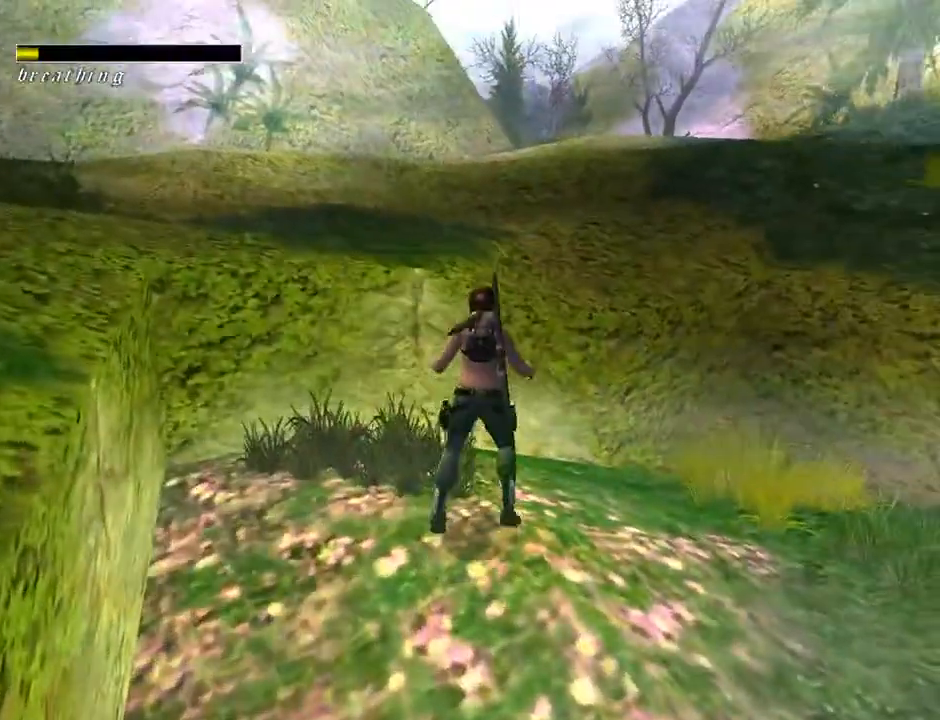
{"buttons": [], "left_stick": "center", "right_stick": "center", "events": [[500, "CROSS", "up"]]}
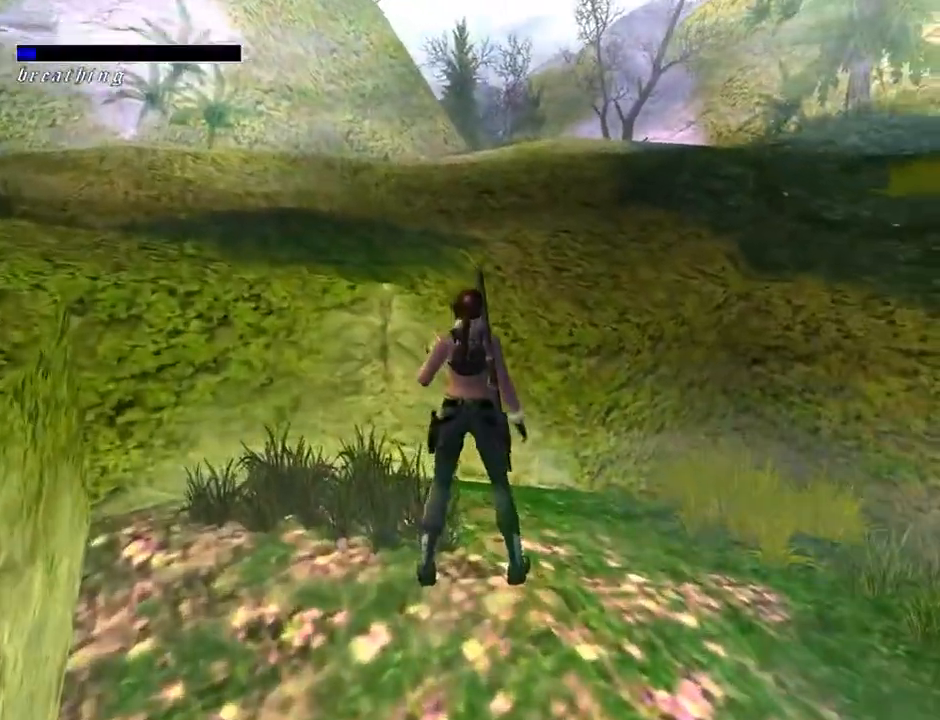
{"buttons": ["DPAD_UP", "DPAD_RIGHT"], "left_stick": "center", "right_stick": "center", "events": [[67, "DPAD_RIGHT", "down"], [400, "DPAD_UP", "down"]]}
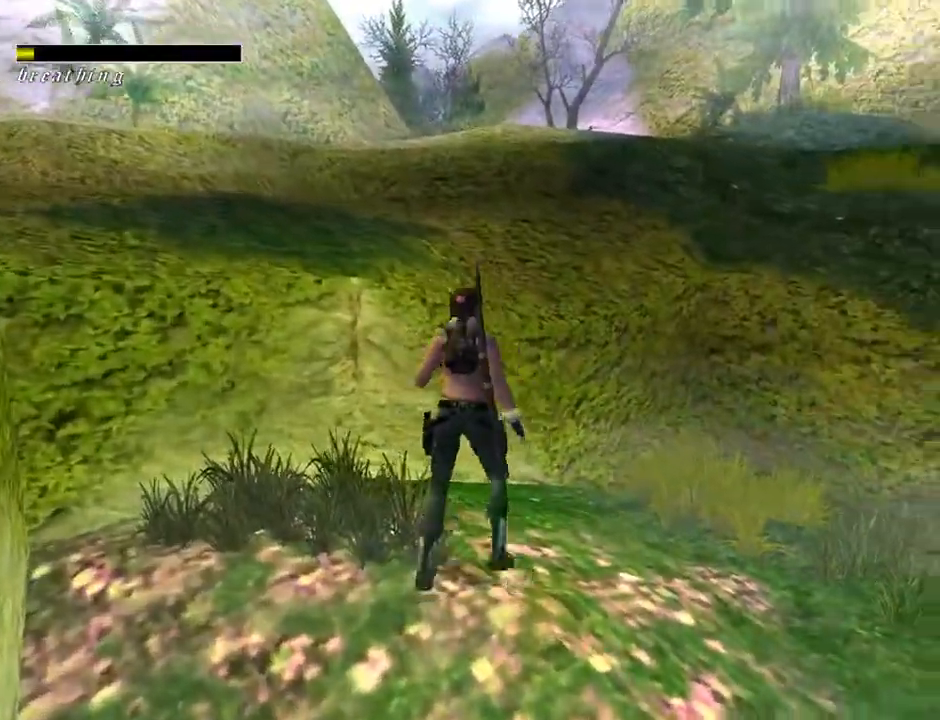
{"buttons": ["DPAD_UP"], "left_stick": "center", "right_stick": "center", "events": [[267, "DPAD_RIGHT", "up"]]}
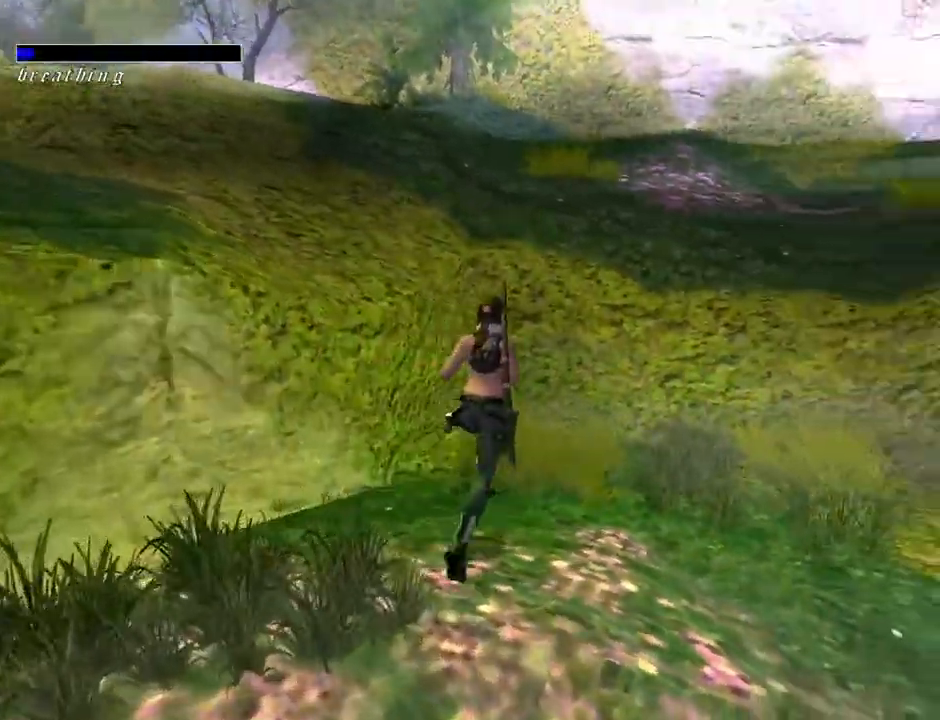
{"buttons": ["CROSS"], "left_stick": "center", "right_stick": "center", "events": [[167, "DPAD_UP", "up"], [233, "CROSS", "down"]]}
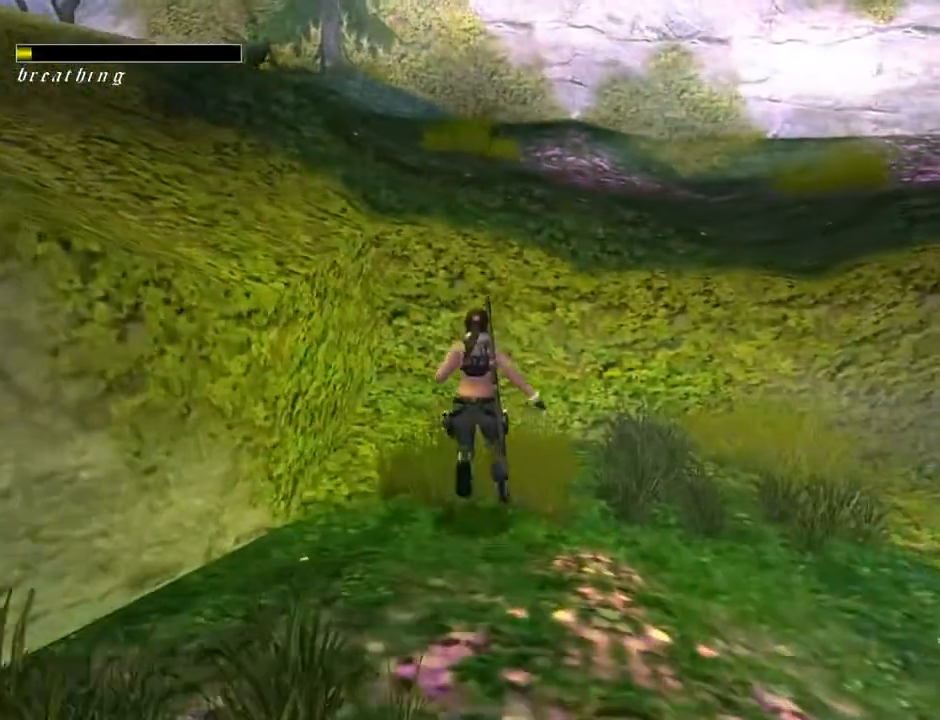
{"buttons": ["CROSS", "DPAD_RIGHT"], "left_stick": "center", "right_stick": "center", "events": [[367, "DPAD_RIGHT", "down"]]}
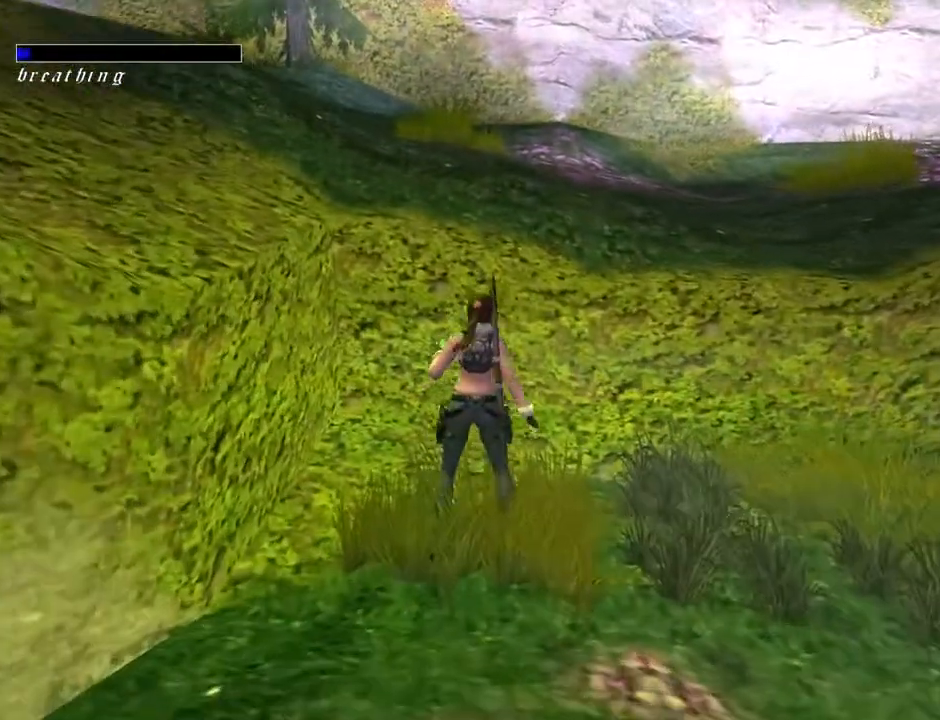
{"buttons": ["SQUARE", "DPAD_RIGHT"], "left_stick": "center", "right_stick": "center", "events": [[200, "CROSS", "up"], [500, "SQUARE", "down"]]}
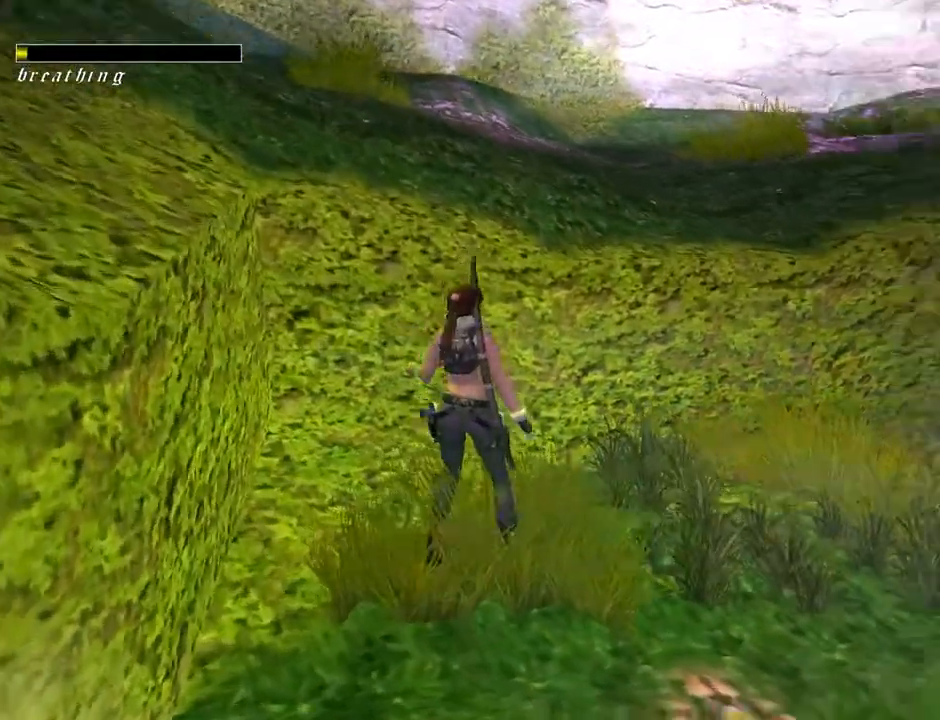
{"buttons": ["SQUARE", "DPAD_UP", "DPAD_LEFT"], "left_stick": "center", "right_stick": "center", "events": [[167, "DPAD_RIGHT", "up"], [167, "DPAD_UP", "down"], [333, "DPAD_LEFT", "down"]]}
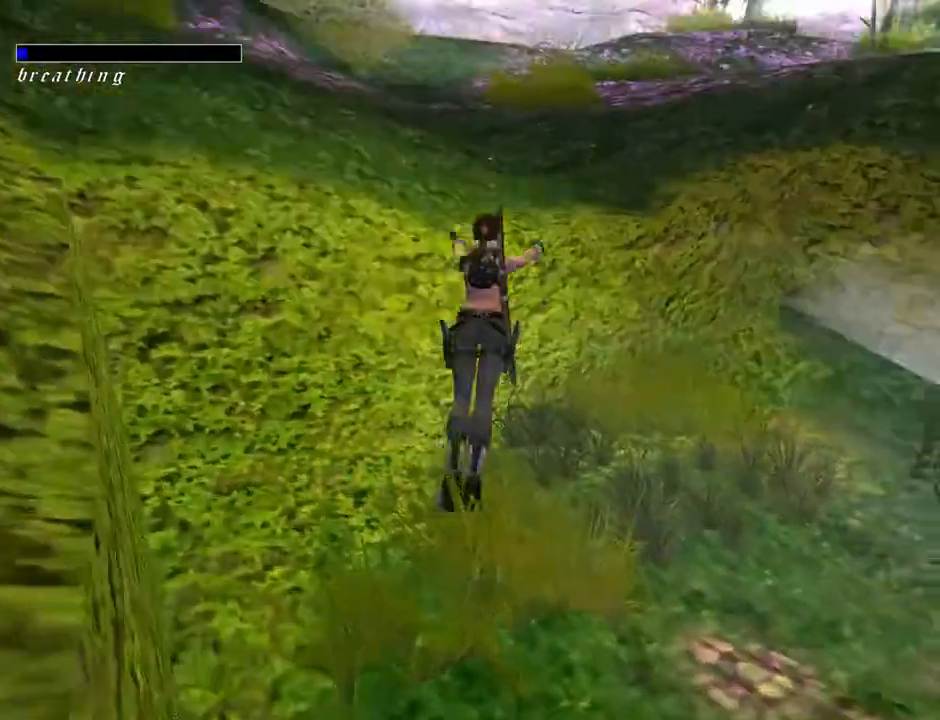
{"buttons": ["DPAD_UP", "DPAD_LEFT"], "left_stick": "center", "right_stick": "center", "events": [[367, "SQUARE", "up"]]}
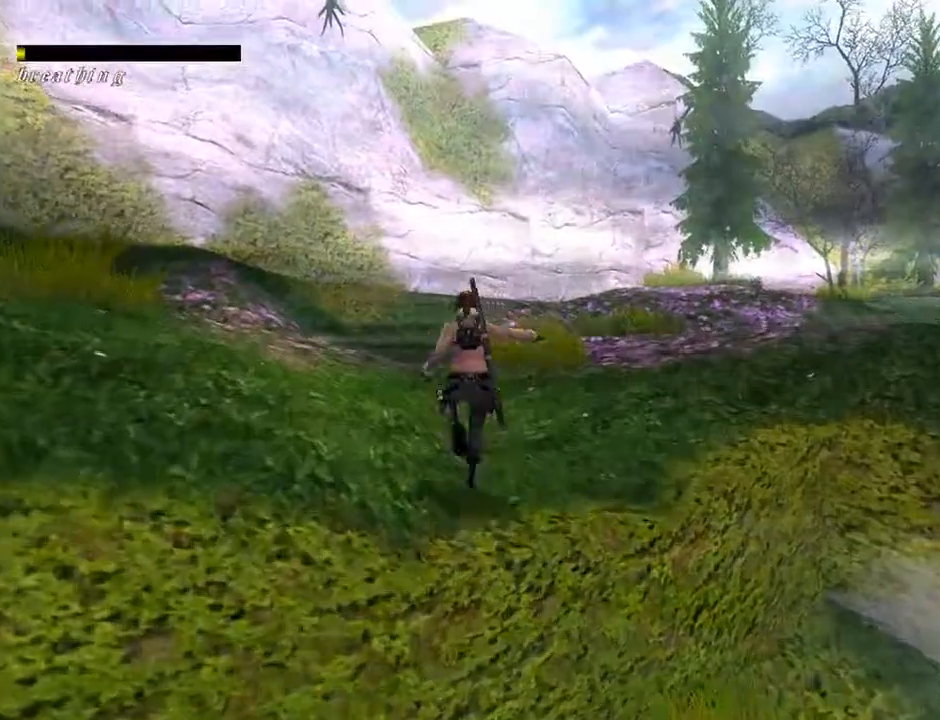
{"buttons": ["DPAD_UP", "DPAD_LEFT"], "left_stick": "center", "right_stick": "center", "events": []}
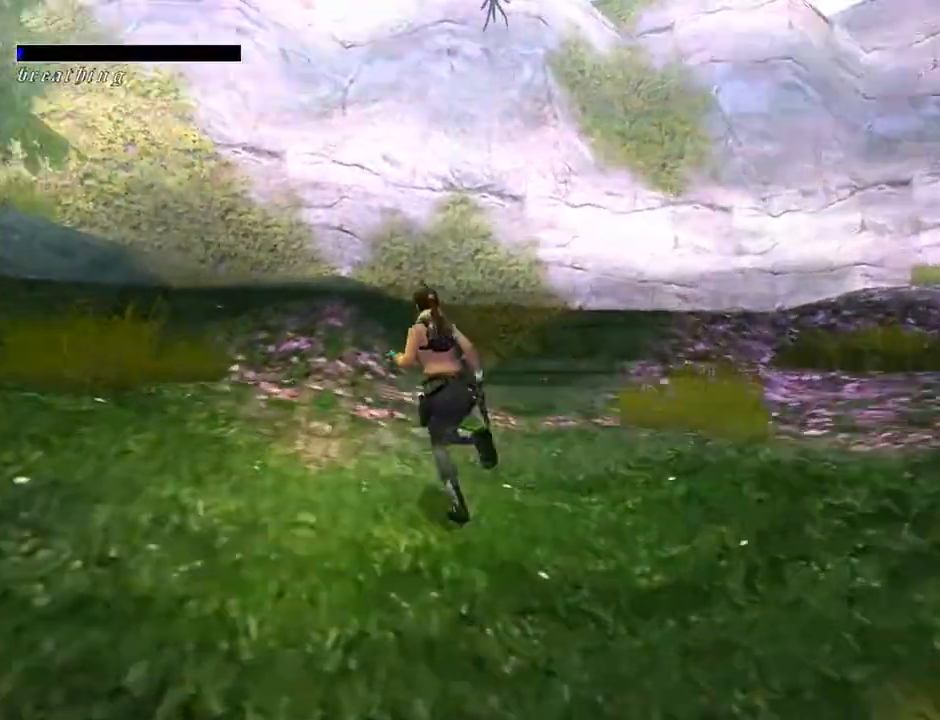
{"buttons": ["SQUARE", "DPAD_UP"], "left_stick": "center", "right_stick": "center", "events": [[267, "DPAD_LEFT", "up"], [267, "SQUARE", "down"]]}
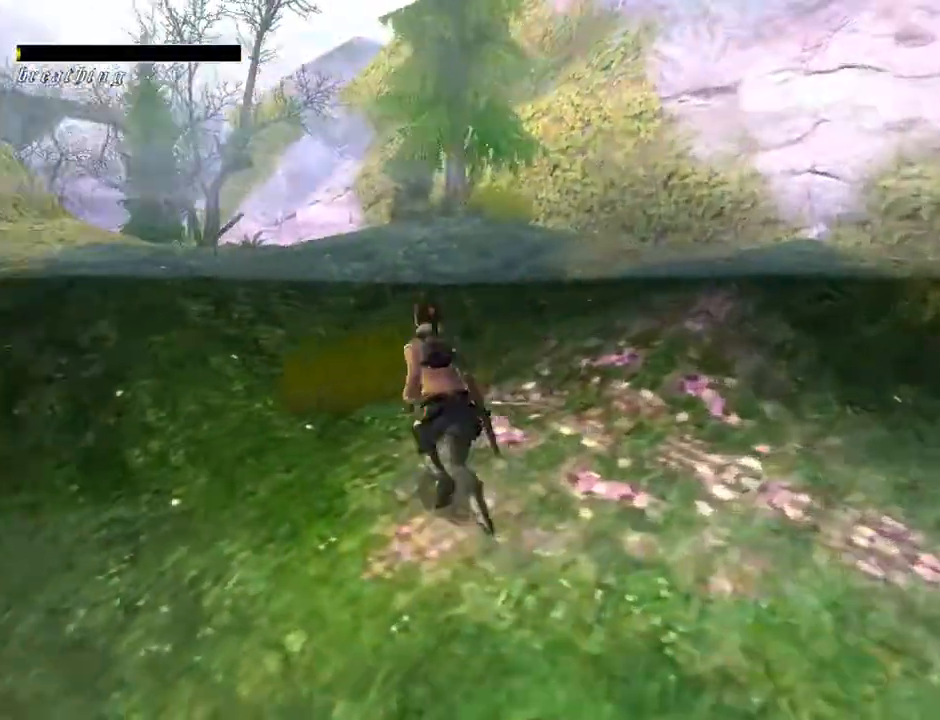
{"buttons": ["SQUARE", "DPAD_UP", "DPAD_RIGHT"], "left_stick": "center", "right_stick": "center", "events": [[433, "DPAD_RIGHT", "down"]]}
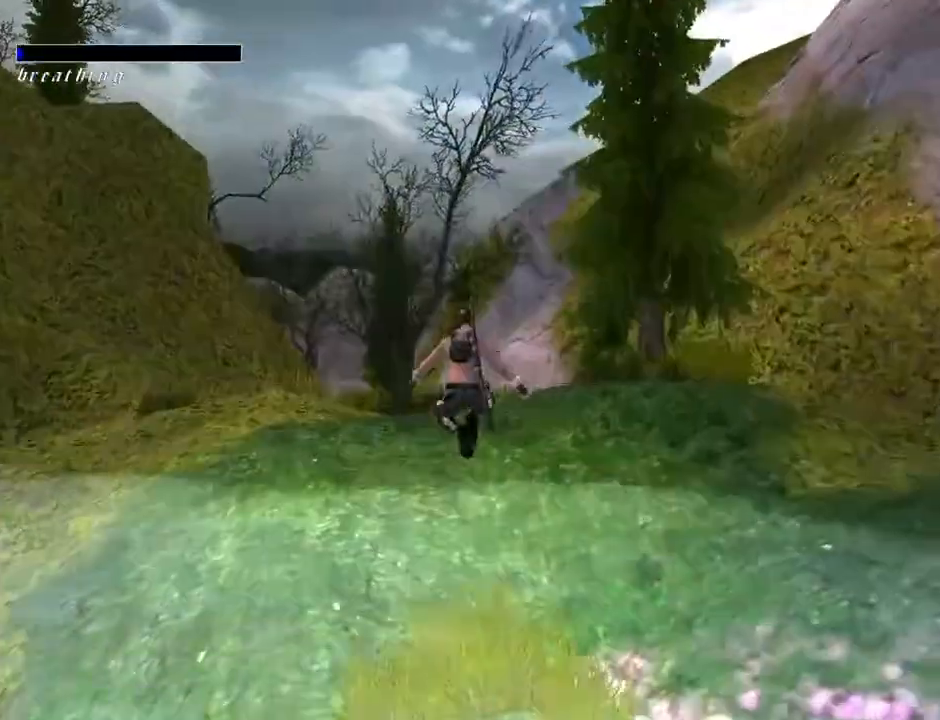
{"buttons": ["DPAD_UP"], "left_stick": "center", "right_stick": "center", "events": [[100, "SQUARE", "up"], [200, "DPAD_RIGHT", "up"]]}
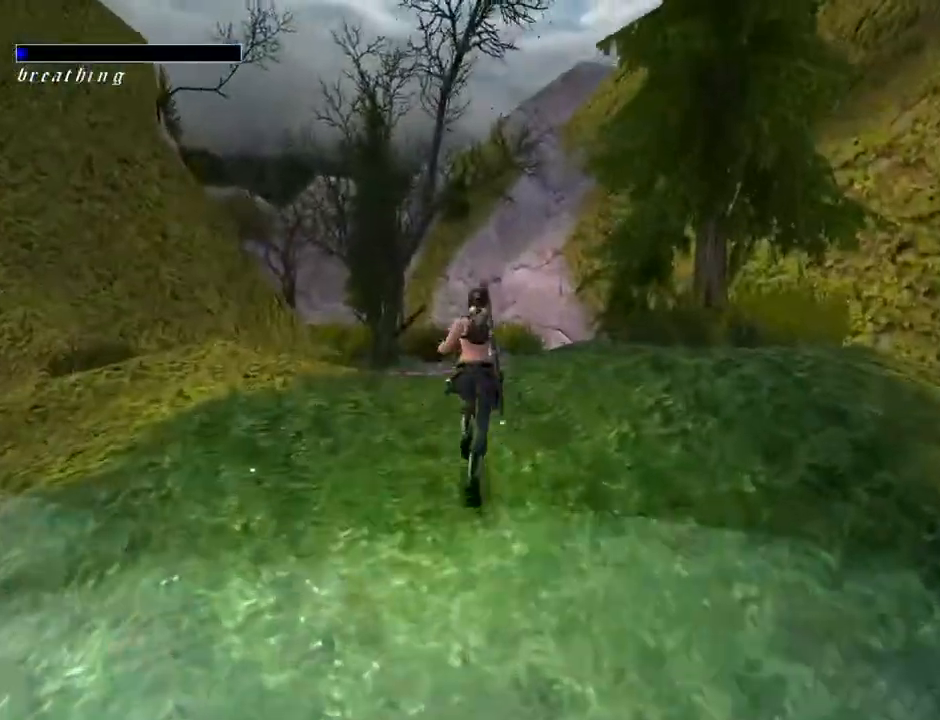
{"buttons": ["DPAD_UP"], "left_stick": "center", "right_stick": "center", "events": [[367, "DPAD_LEFT", "down"], [433, "DPAD_LEFT", "up"]]}
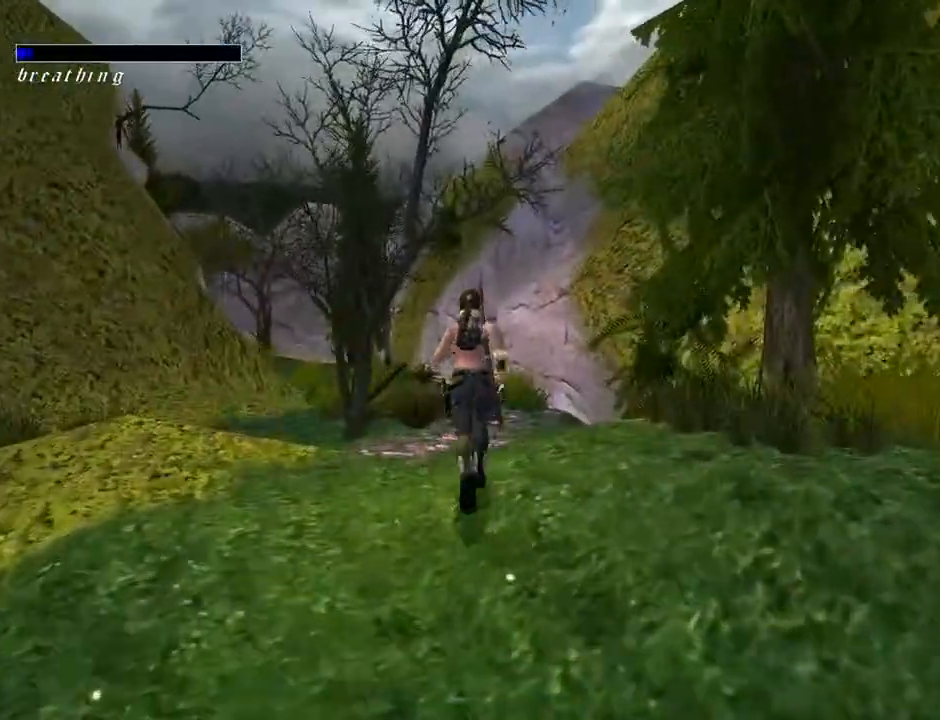
{"buttons": ["DPAD_UP", "DPAD_LEFT"], "left_stick": "center", "right_stick": "center", "events": [[467, "DPAD_LEFT", "down"]]}
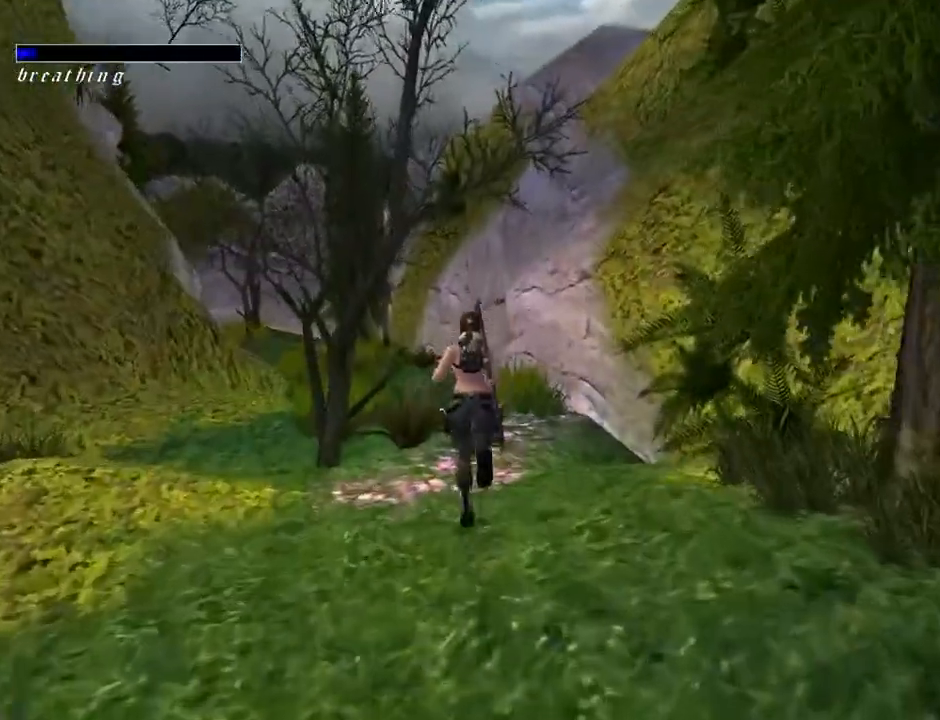
{"buttons": ["DPAD_UP", "DPAD_LEFT"], "left_stick": "center", "right_stick": "center", "events": [[200, "DPAD_LEFT", "up"], [400, "DPAD_LEFT", "down"]]}